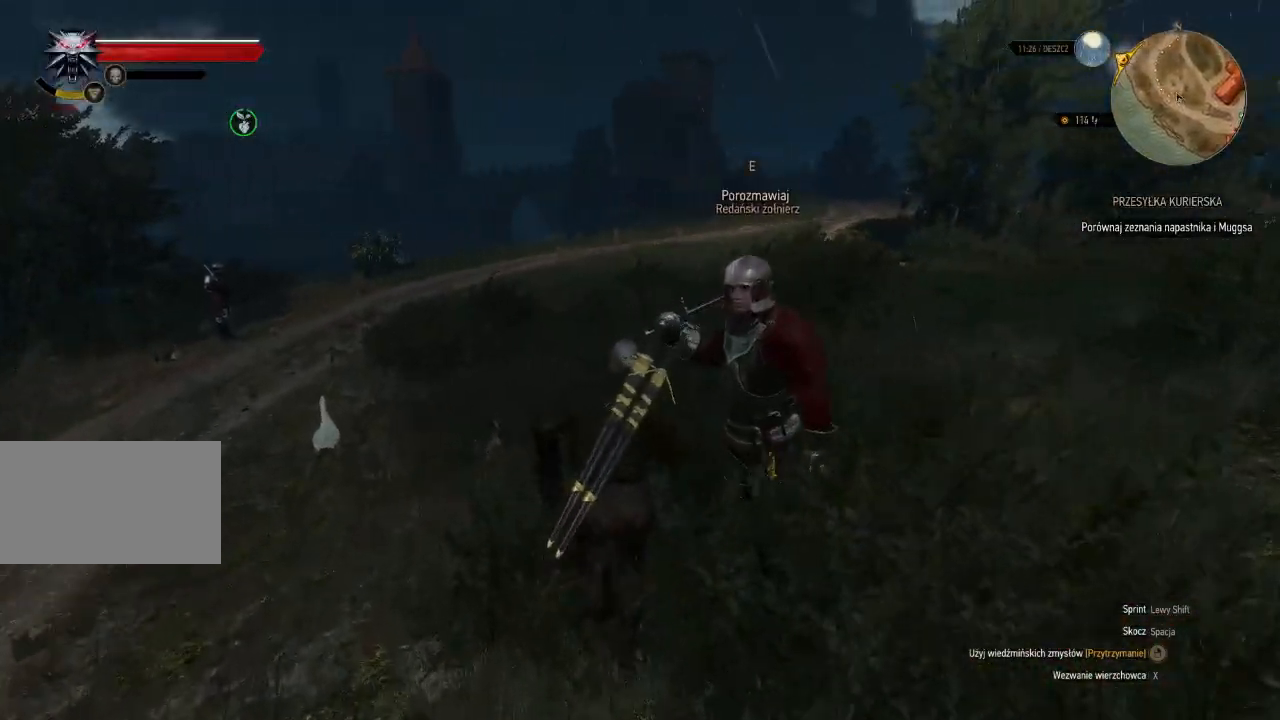
Gameplay with keyboard and mouse; each line is a JSON object with the keys and mouse buttons held at the frame after it. "events" lists presses ("down") and releases ("up") of "a", "ctrl", "d", "e", "q", "s", "shift", "space", "w", "mouse_left", "mouse_right", "mouse_mb4" and "mouse_mb5" between this image and that frame as [ms after this image, input, new state], when the widget could be followed in between. "mouse_left", "mouse_right", "mouse_mb4", "mouse_mb5" = the "left", "right", "mb4", "mb5" buttons of the "mouse" list. No other keys are recorded. Mouse movement is not recorded. Not read: mouse_wheel.
{"keys": ["shift", "w"], "mouse": [], "events": []}
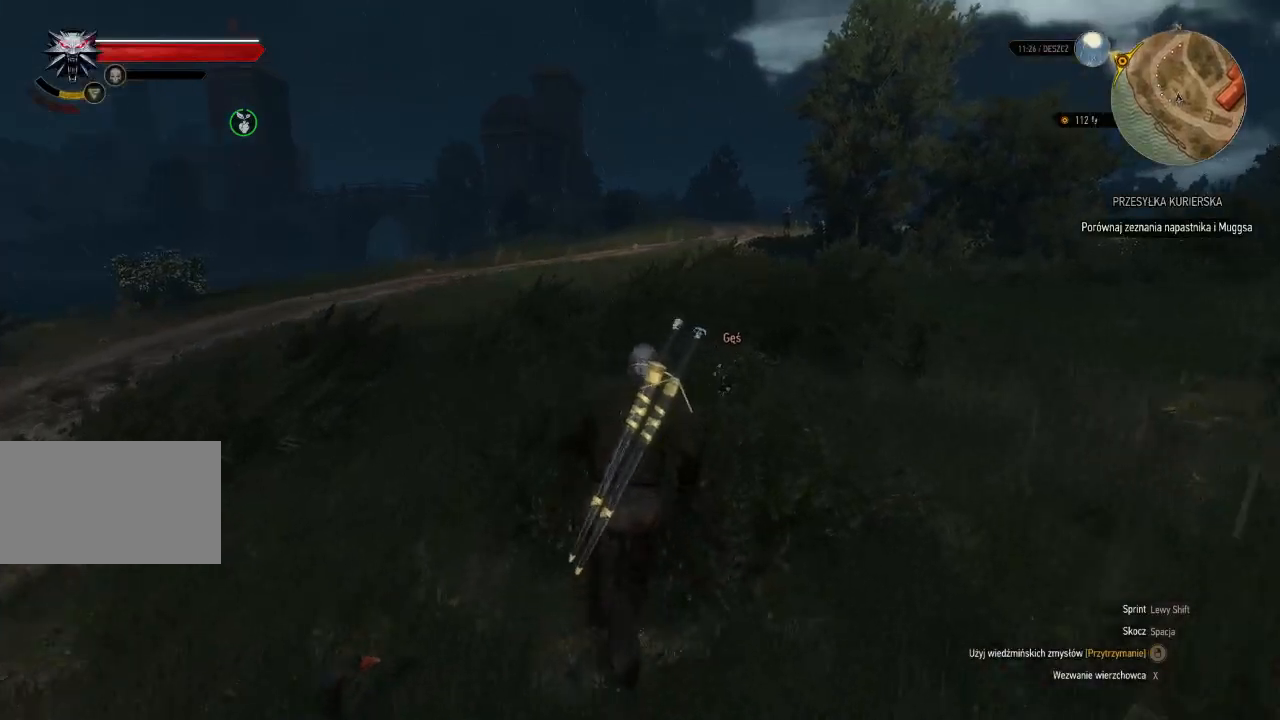
{"keys": ["shift", "w"], "mouse": [], "events": []}
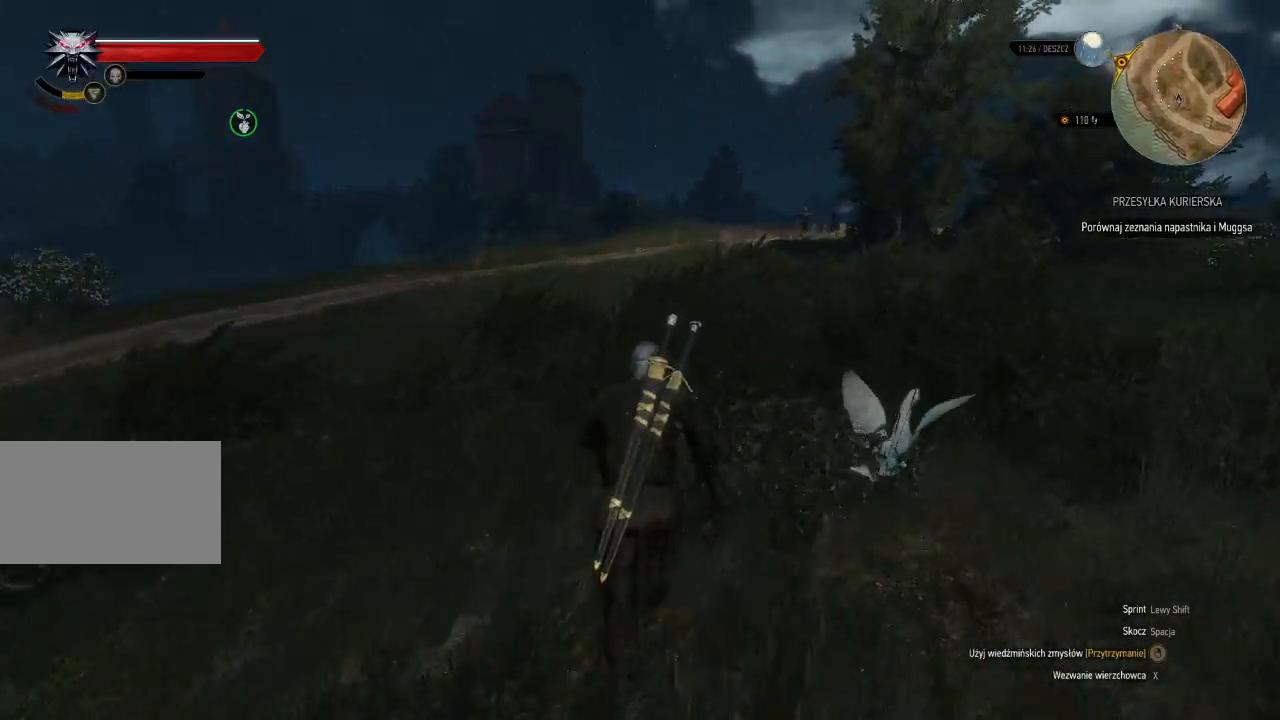
{"keys": ["shift", "w"], "mouse": [], "events": []}
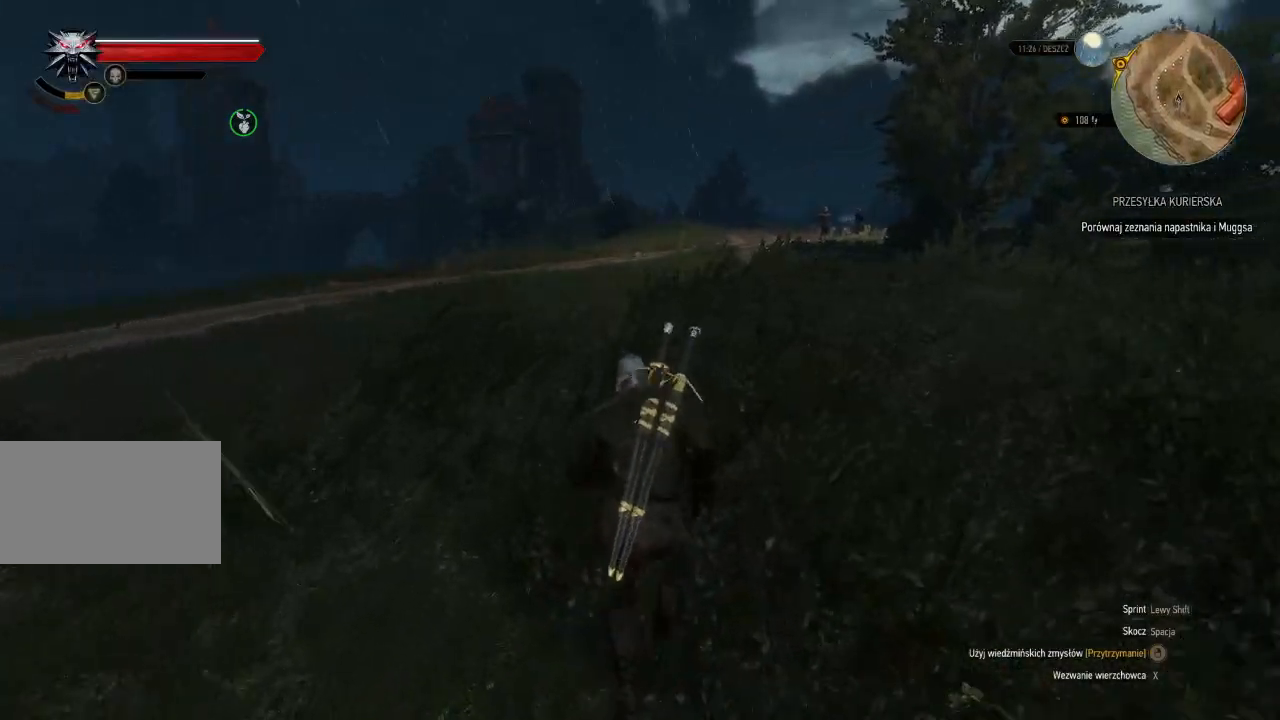
{"keys": ["shift", "w"], "mouse": [], "events": []}
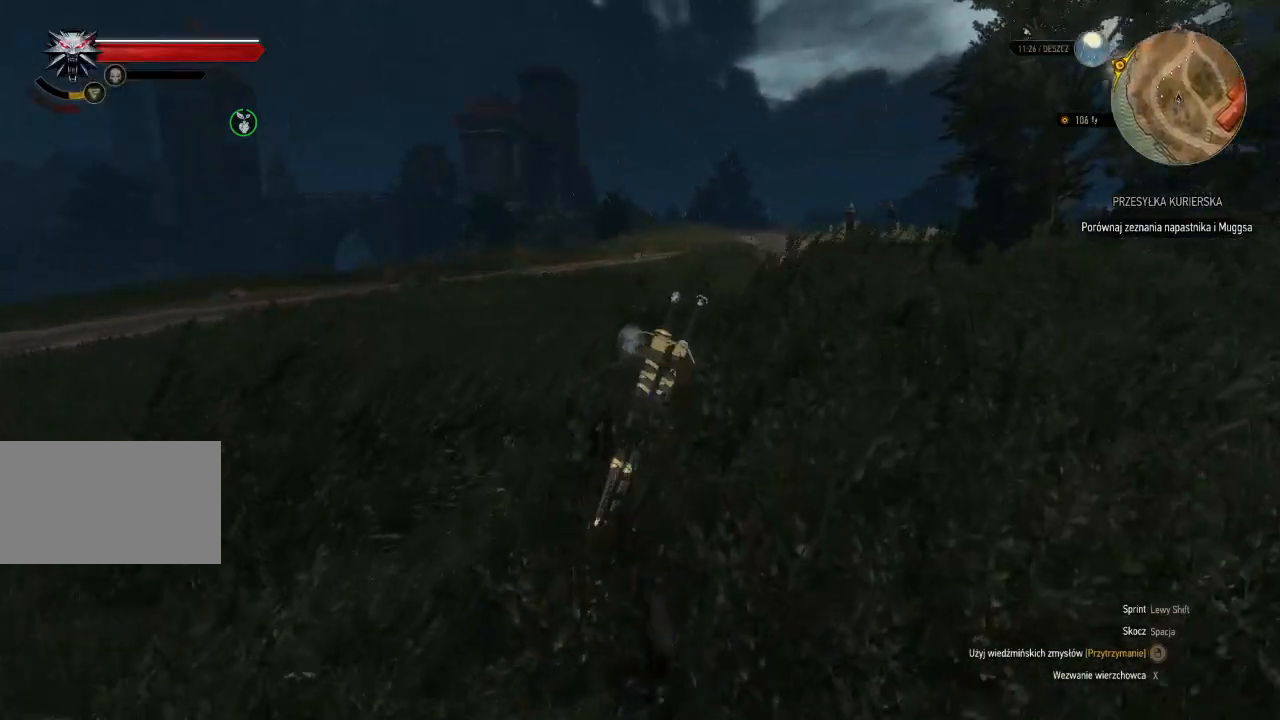
{"keys": ["shift", "w"], "mouse": [], "events": []}
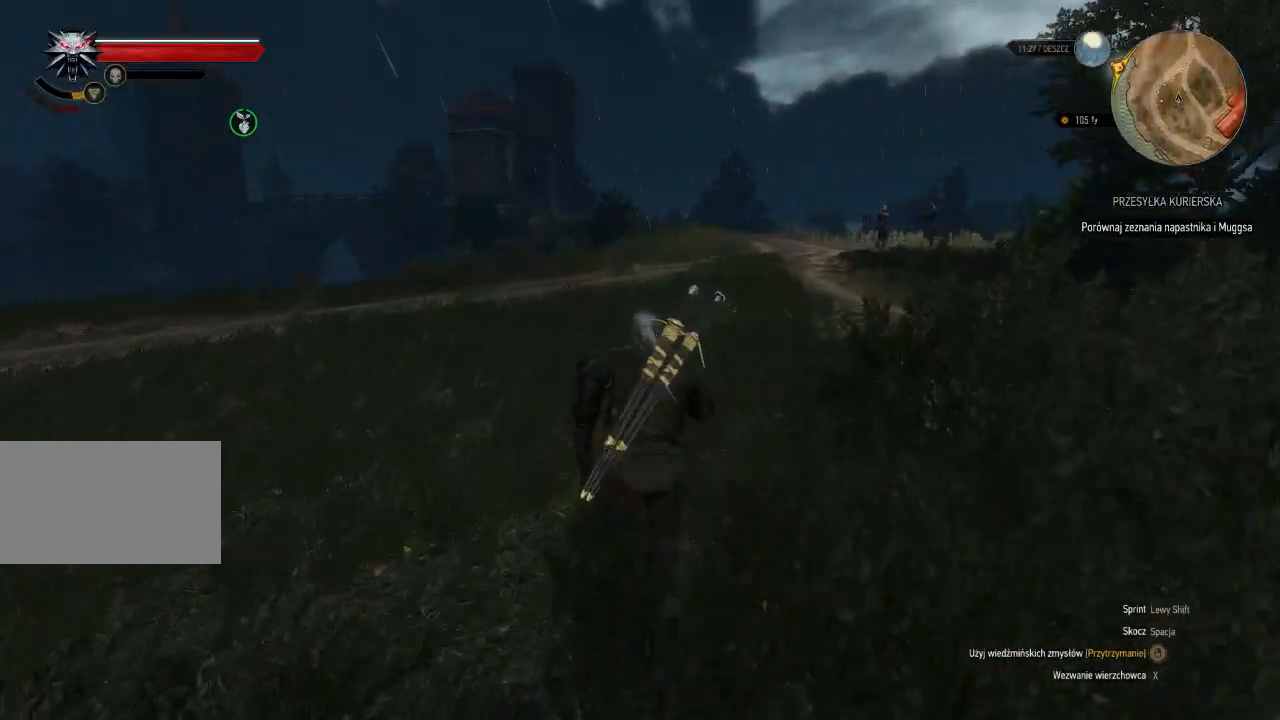
{"keys": ["shift", "w"], "mouse": [], "events": []}
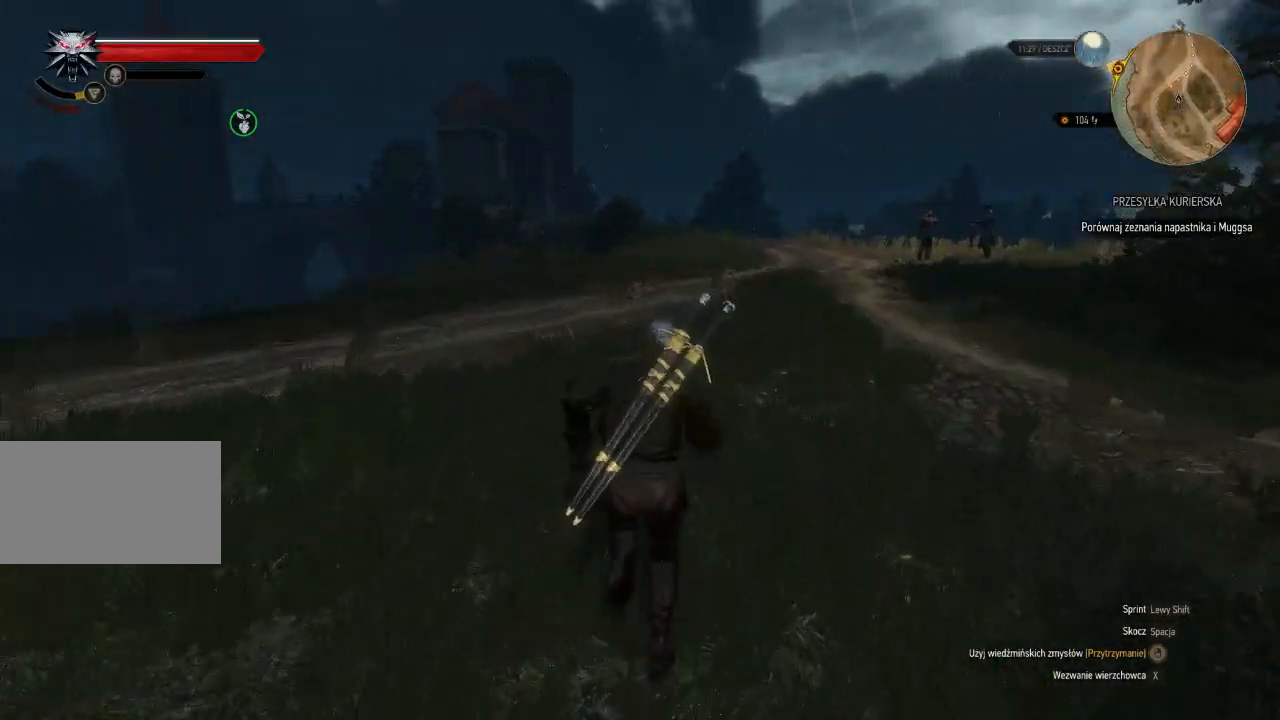
{"keys": ["w"], "mouse": [], "events": [[360, "shift", "up"]]}
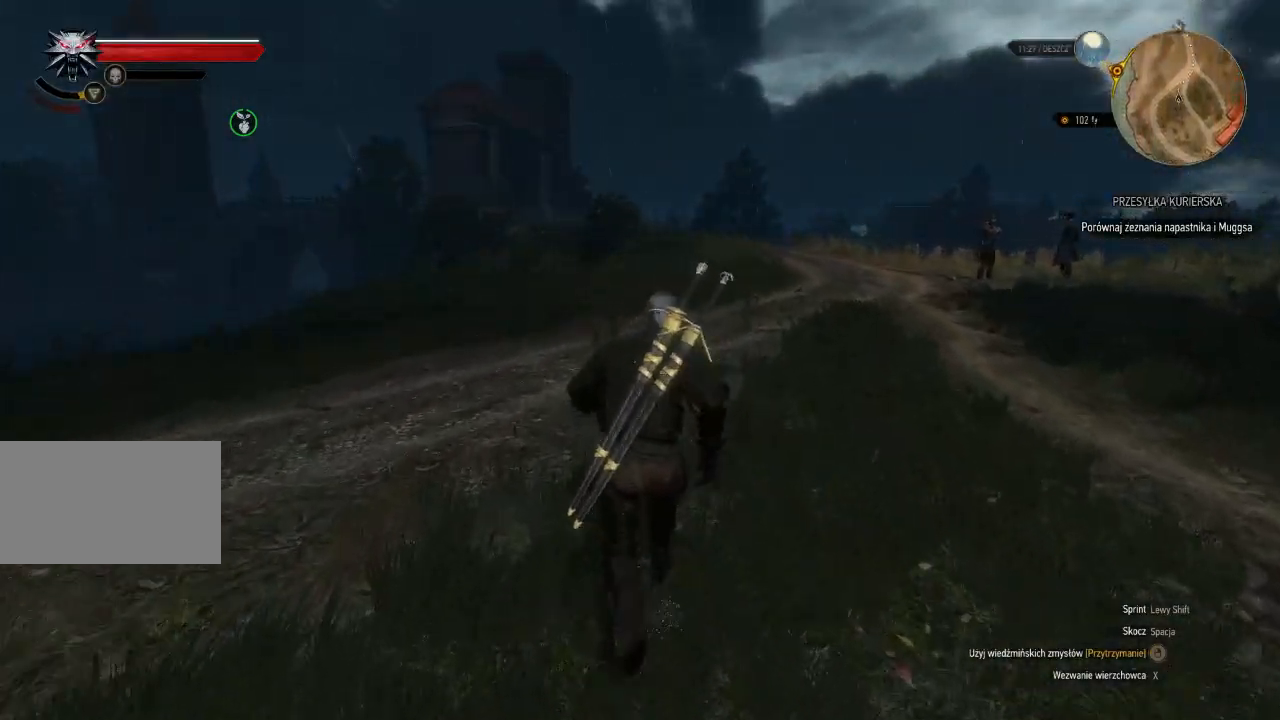
{"keys": ["w"], "mouse": [], "events": []}
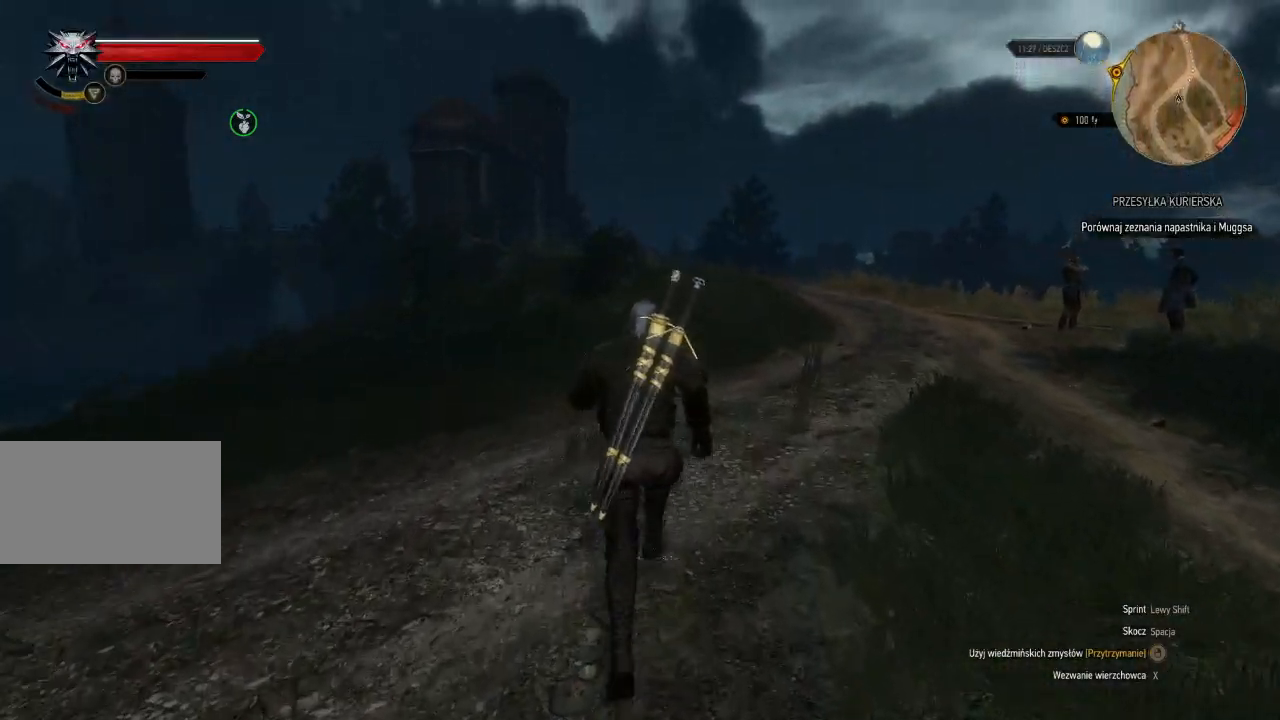
{"keys": ["shift", "w"], "mouse": [], "events": [[360, "shift", "down"]]}
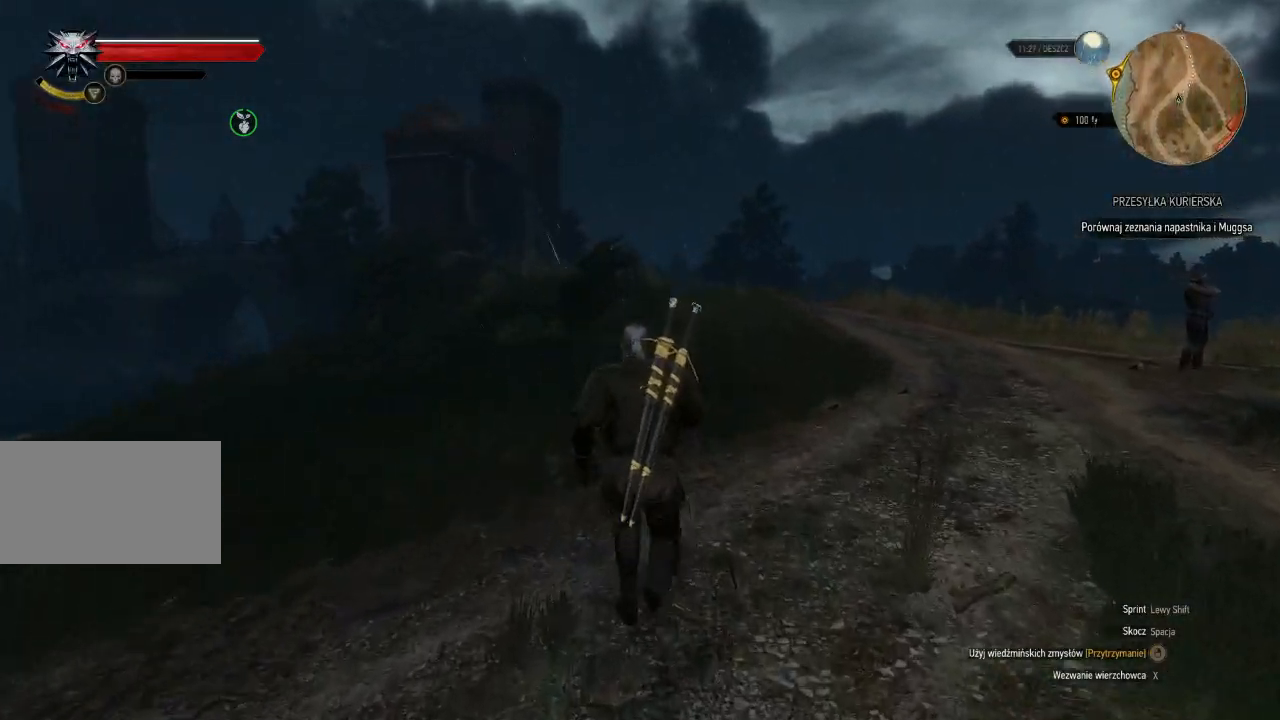
{"keys": ["shift", "w"], "mouse": [], "events": []}
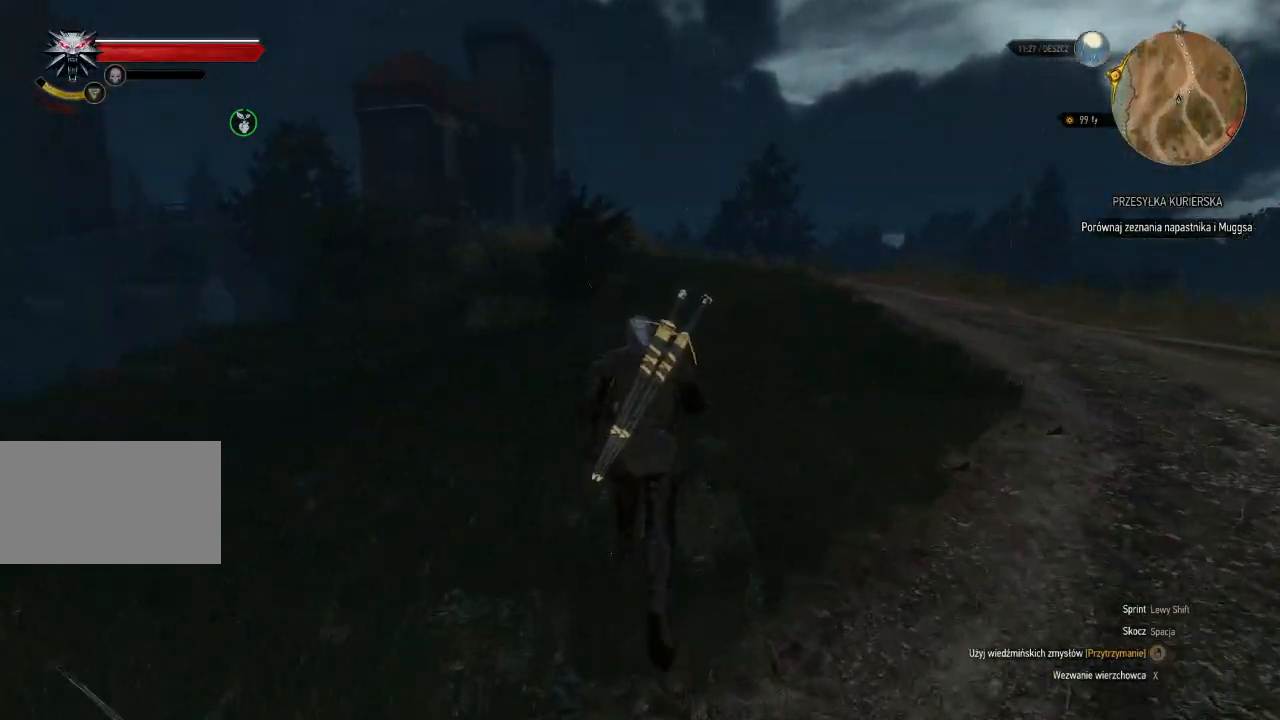
{"keys": ["shift", "w"], "mouse": [], "events": []}
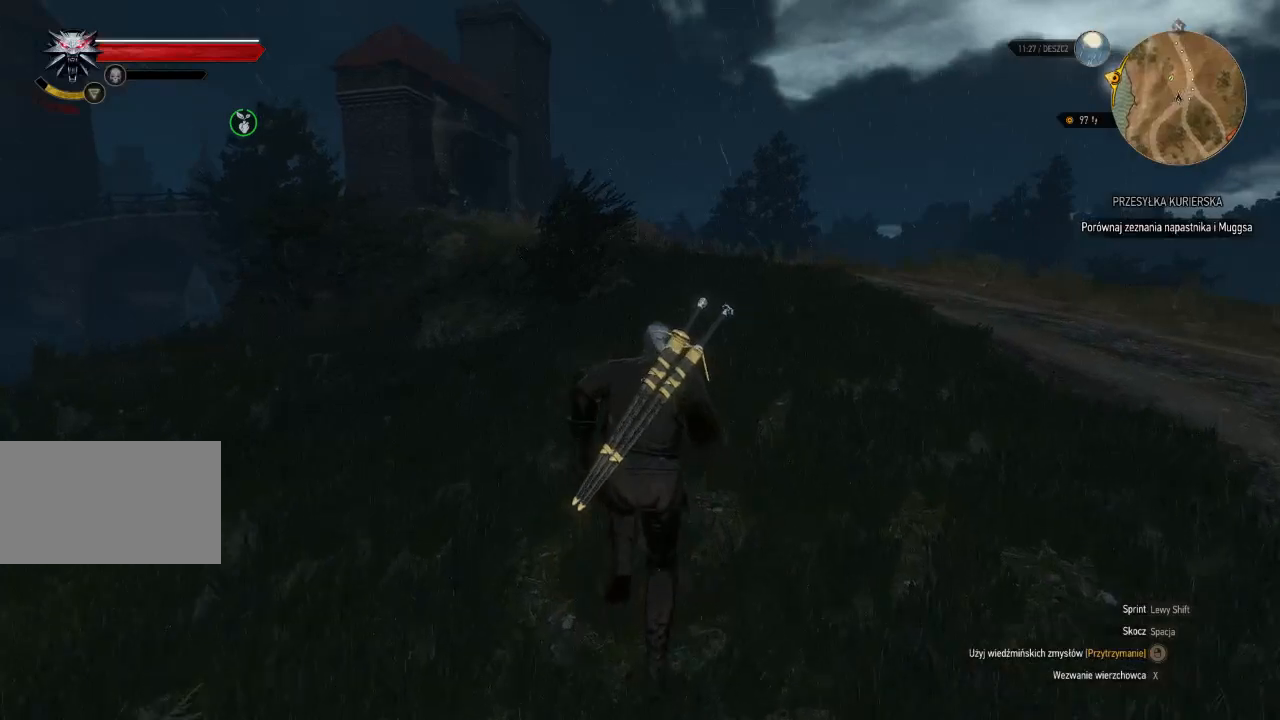
{"keys": ["shift", "w"], "mouse": [], "events": []}
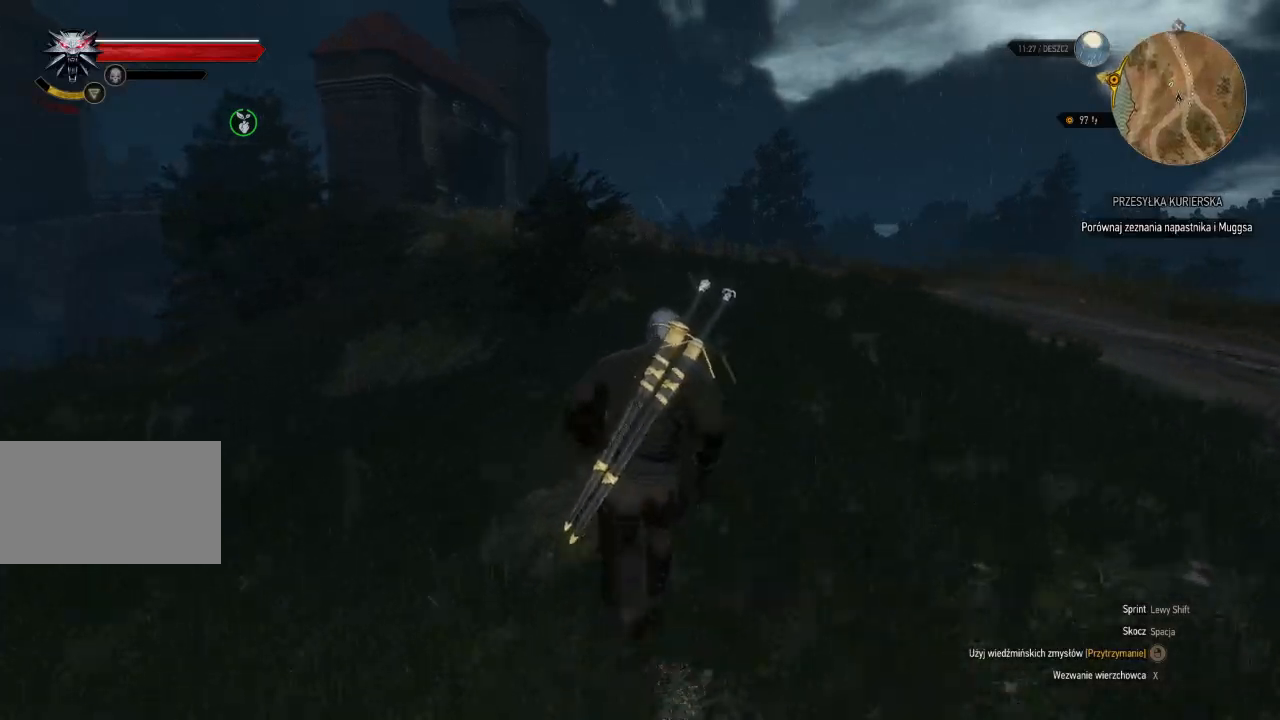
{"keys": ["shift", "w"], "mouse": [], "events": []}
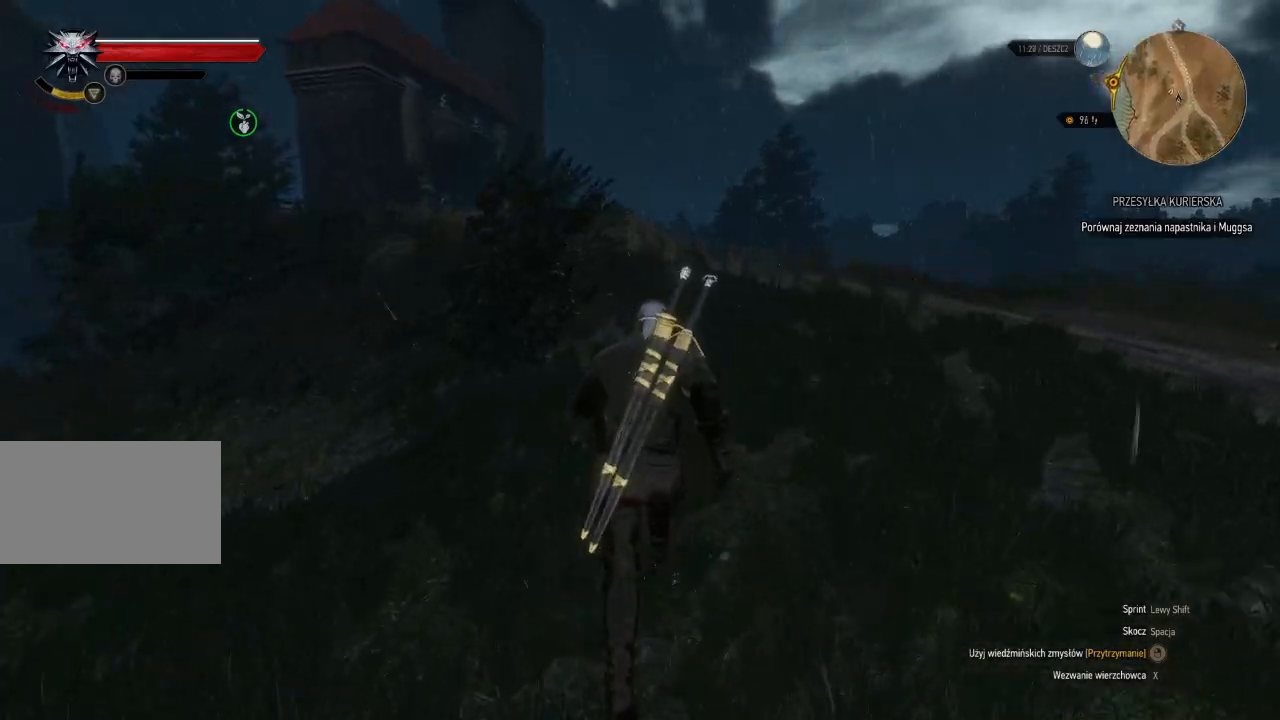
{"keys": ["shift", "w"], "mouse": [], "events": []}
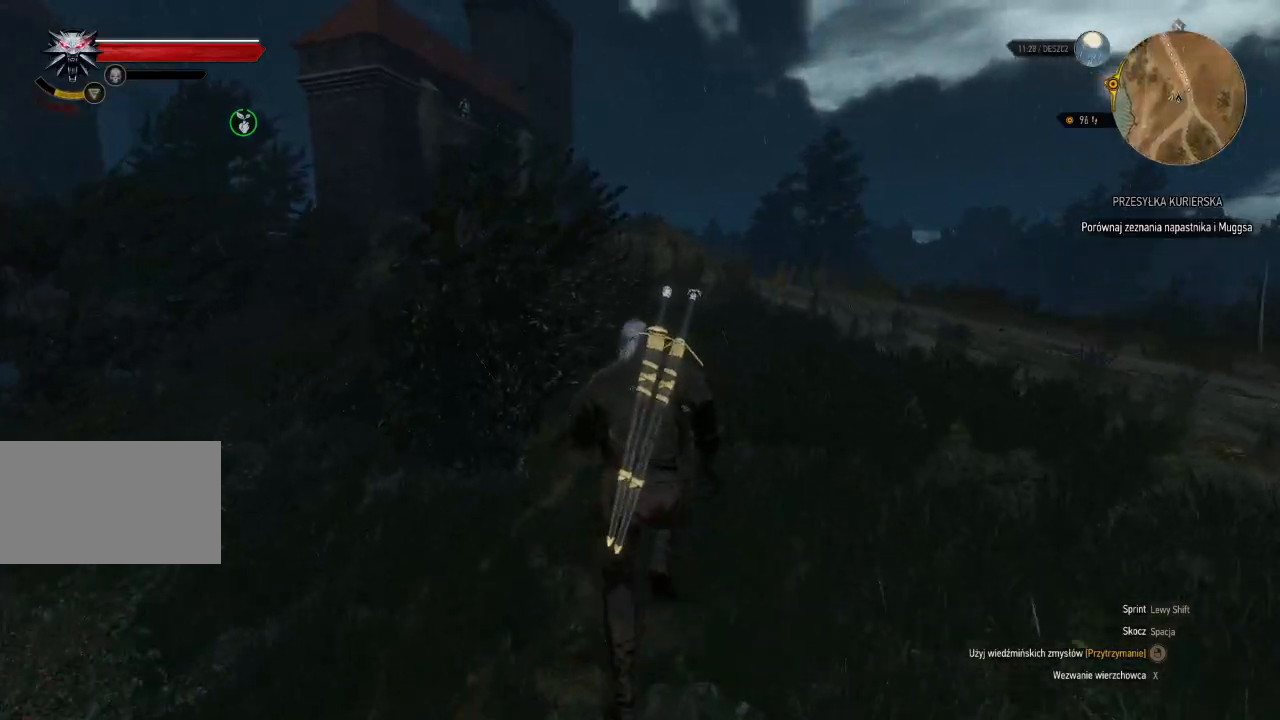
{"keys": ["shift", "w"], "mouse": [], "events": []}
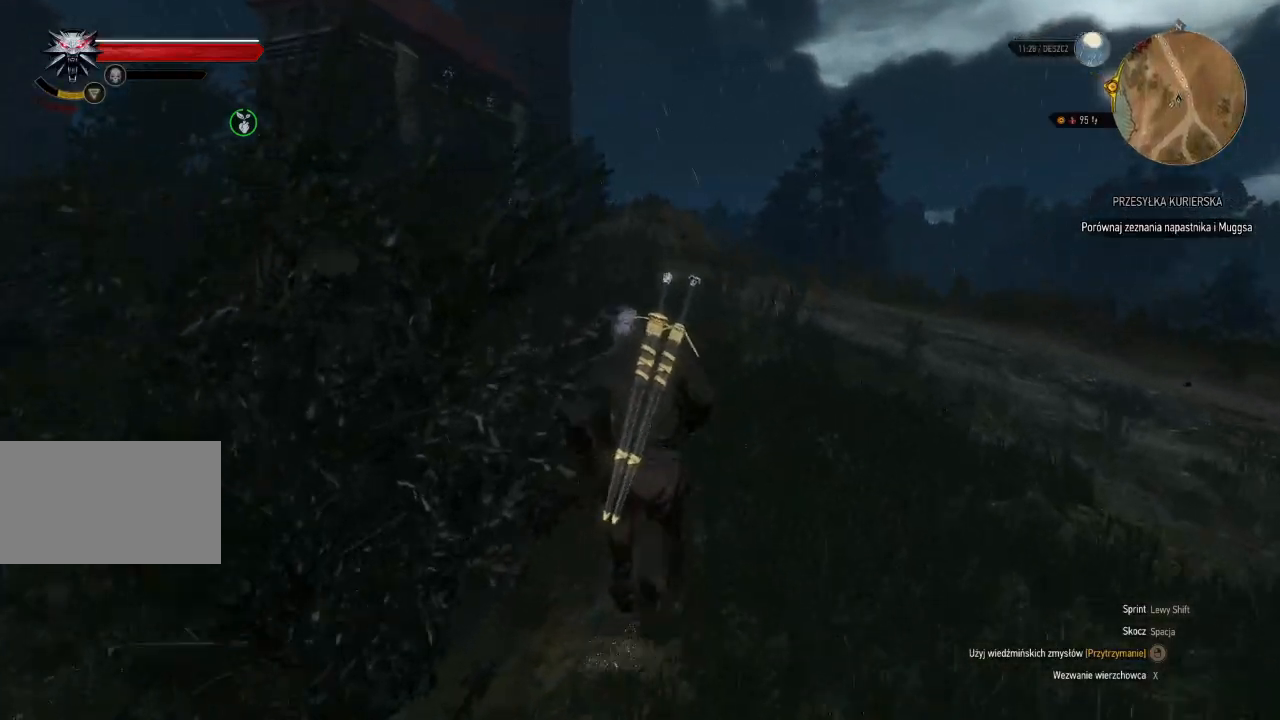
{"keys": ["shift", "w"], "mouse": [], "events": []}
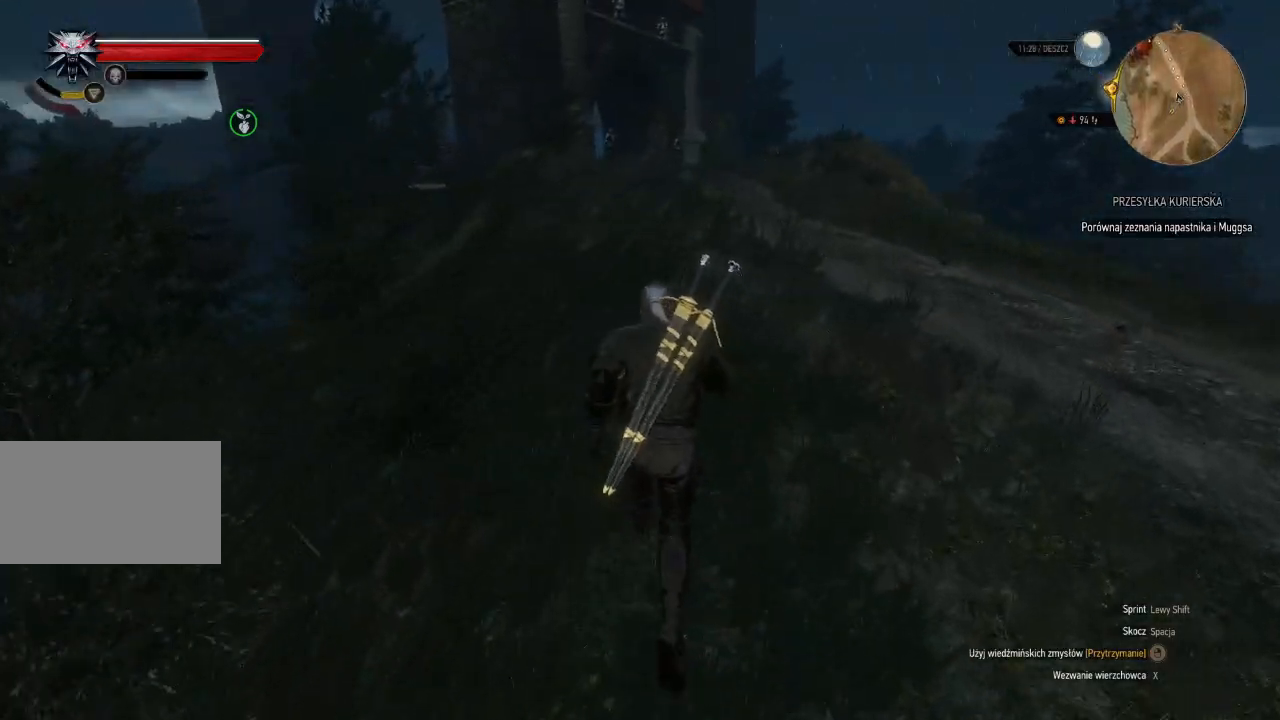
{"keys": ["shift", "w"], "mouse": [], "events": []}
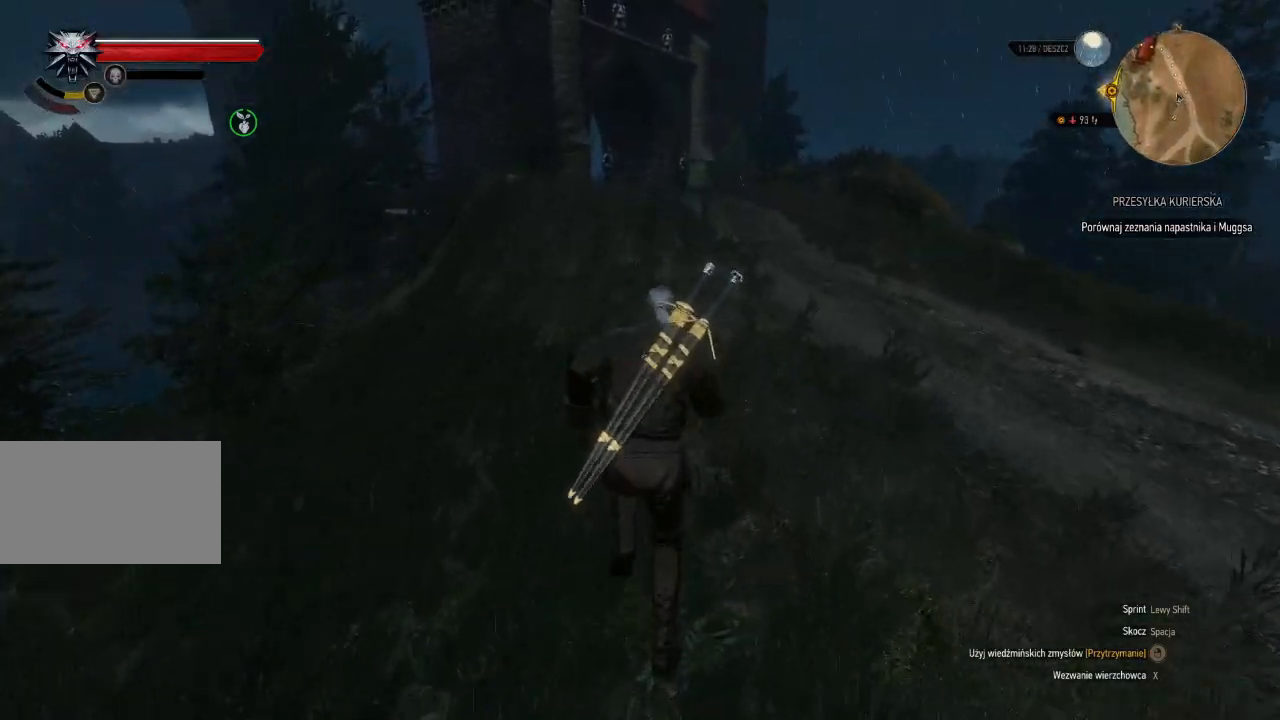
{"keys": ["shift", "w"], "mouse": [], "events": []}
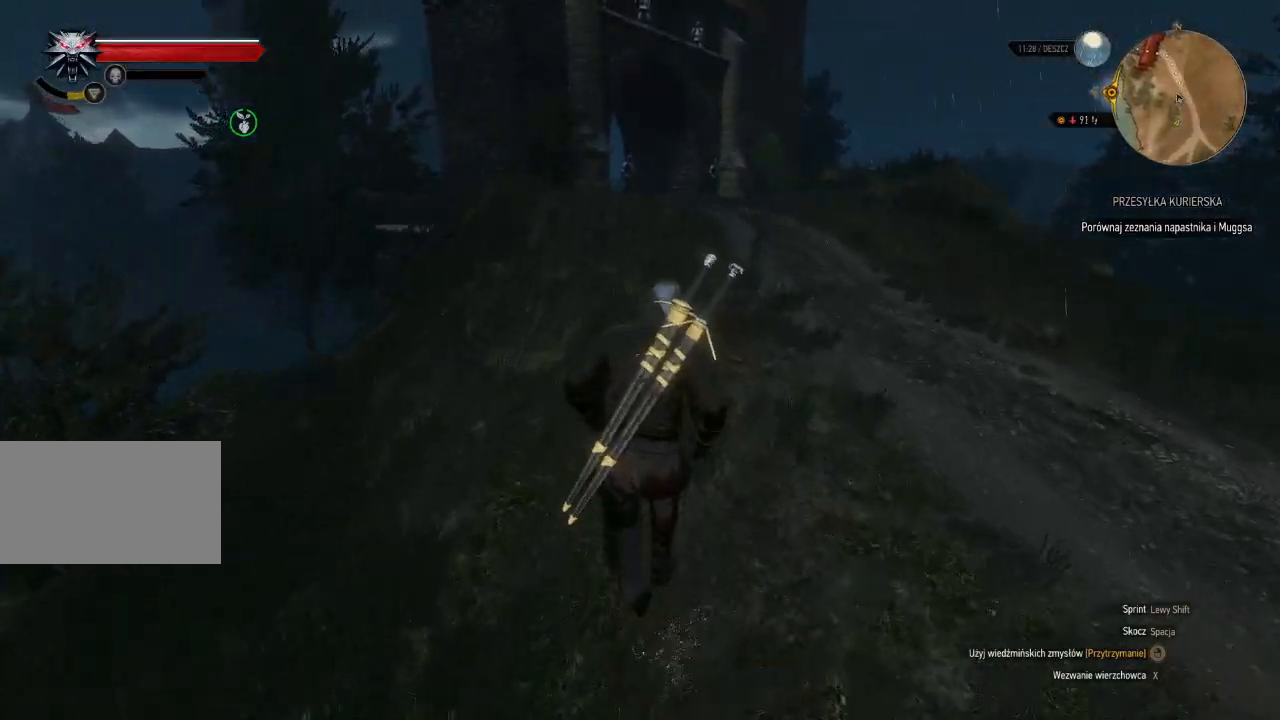
{"keys": ["shift", "w"], "mouse": [], "events": []}
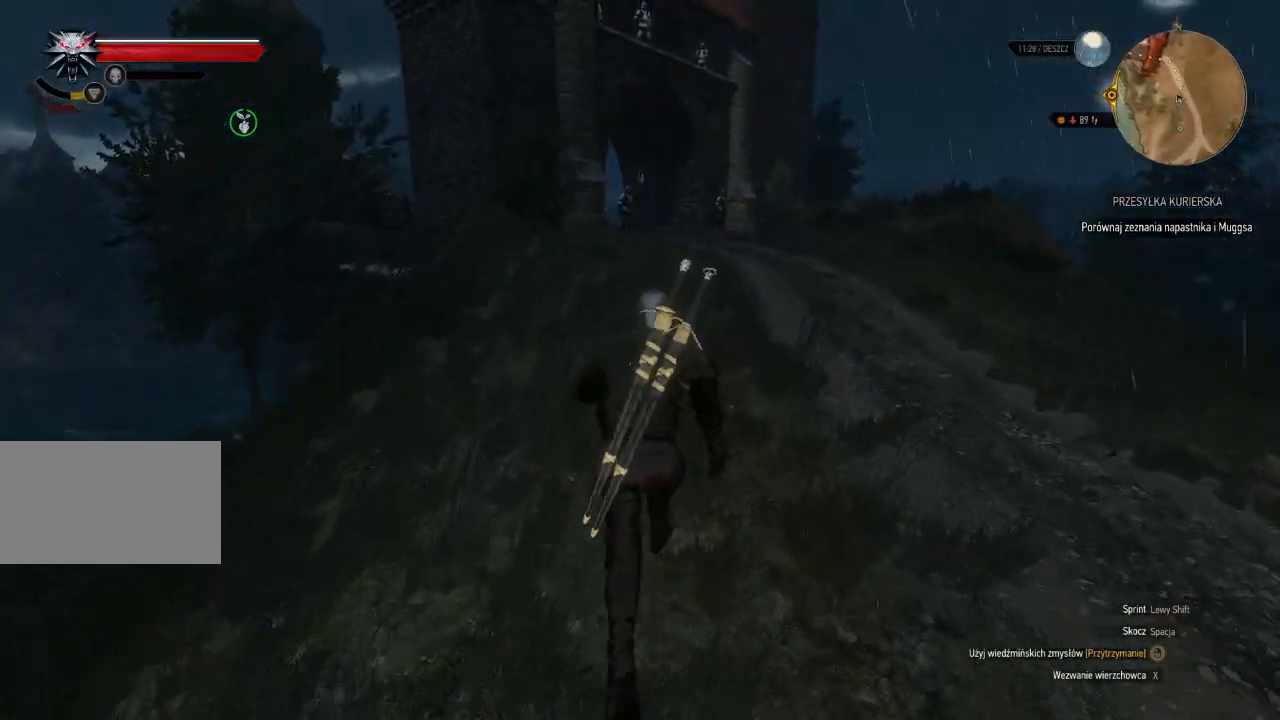
{"keys": ["w"], "mouse": [], "events": [[160, "shift", "up"]]}
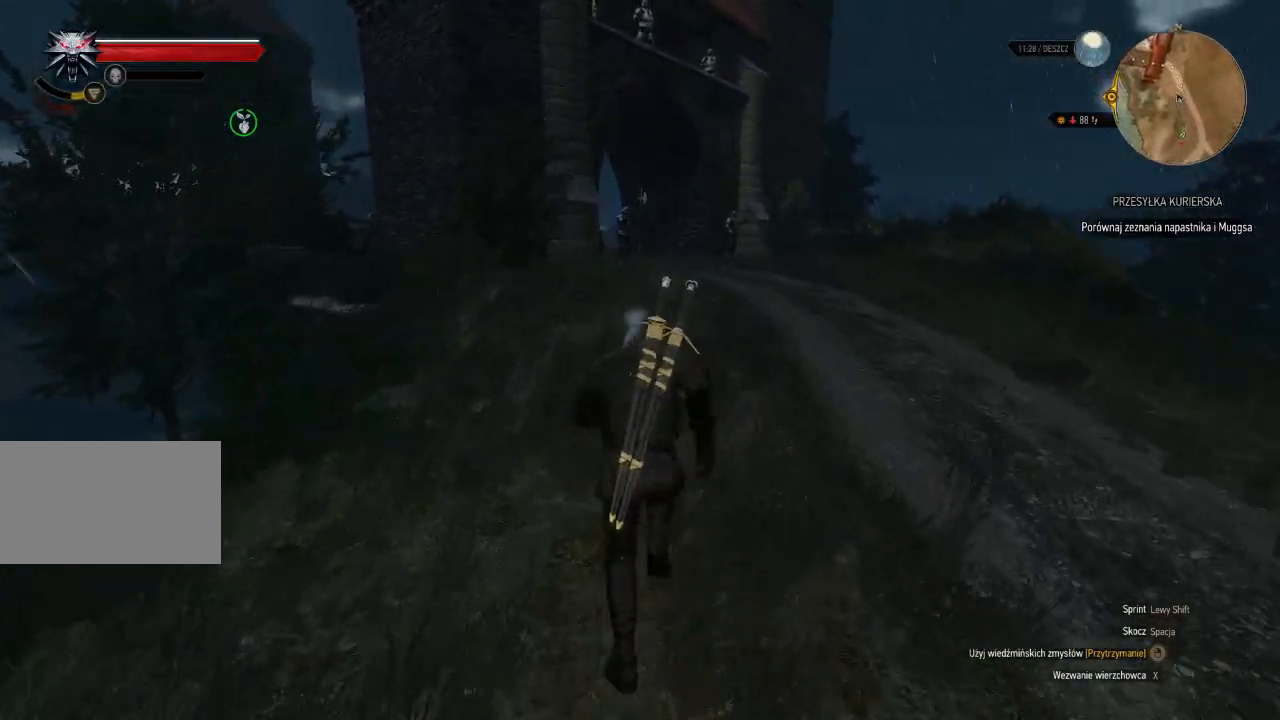
{"keys": ["w"], "mouse": [], "events": []}
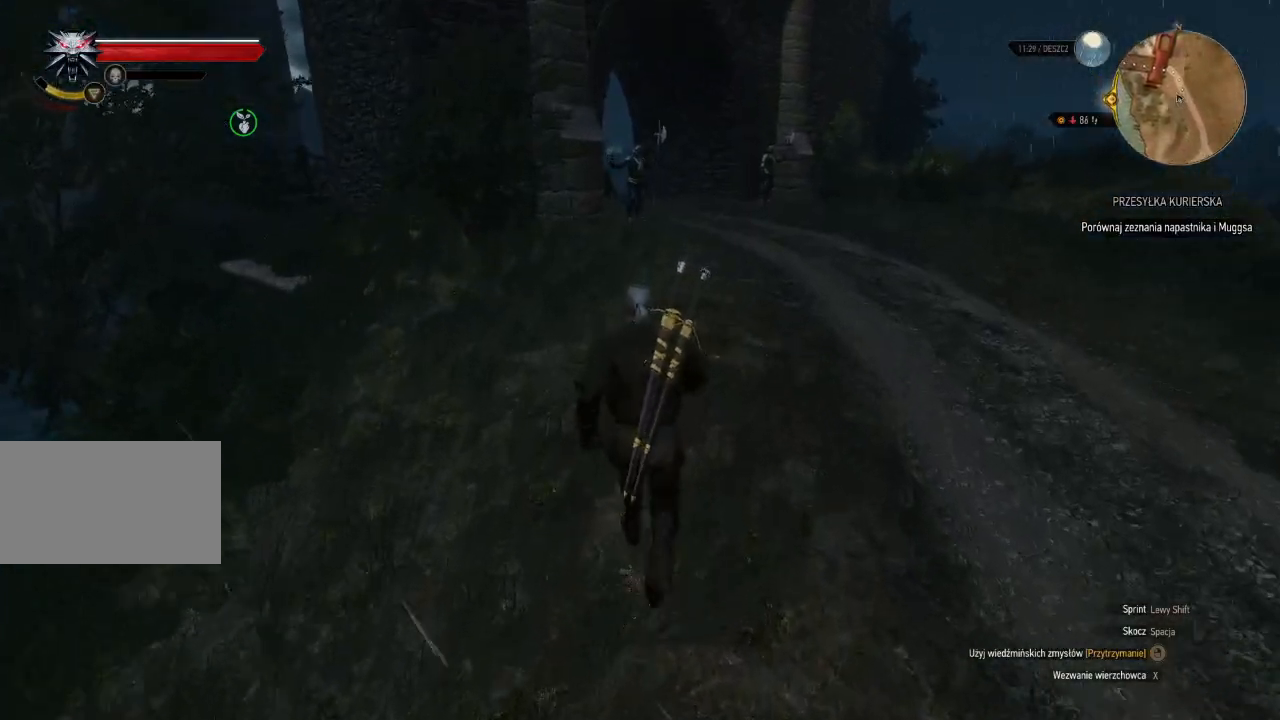
{"keys": ["shift", "w"], "mouse": [], "events": [[200, "shift", "down"]]}
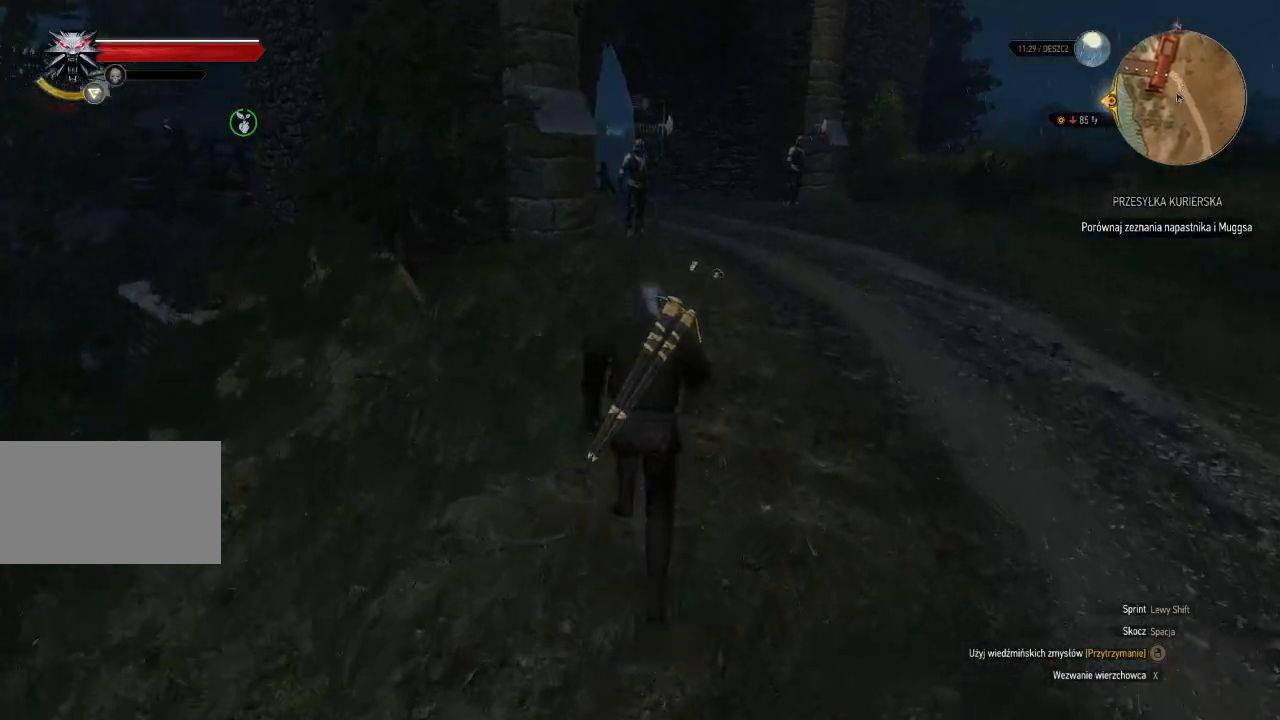
{"keys": ["shift", "w"], "mouse": [], "events": []}
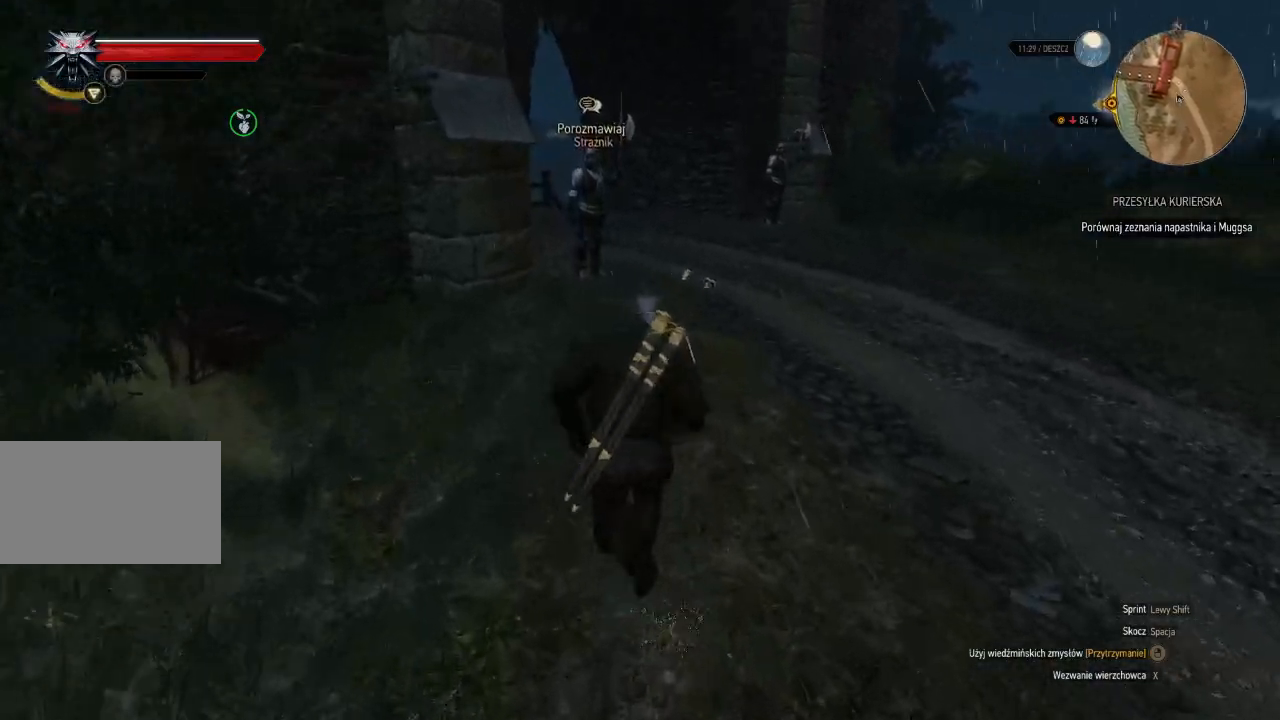
{"keys": ["shift", "w"], "mouse": [], "events": []}
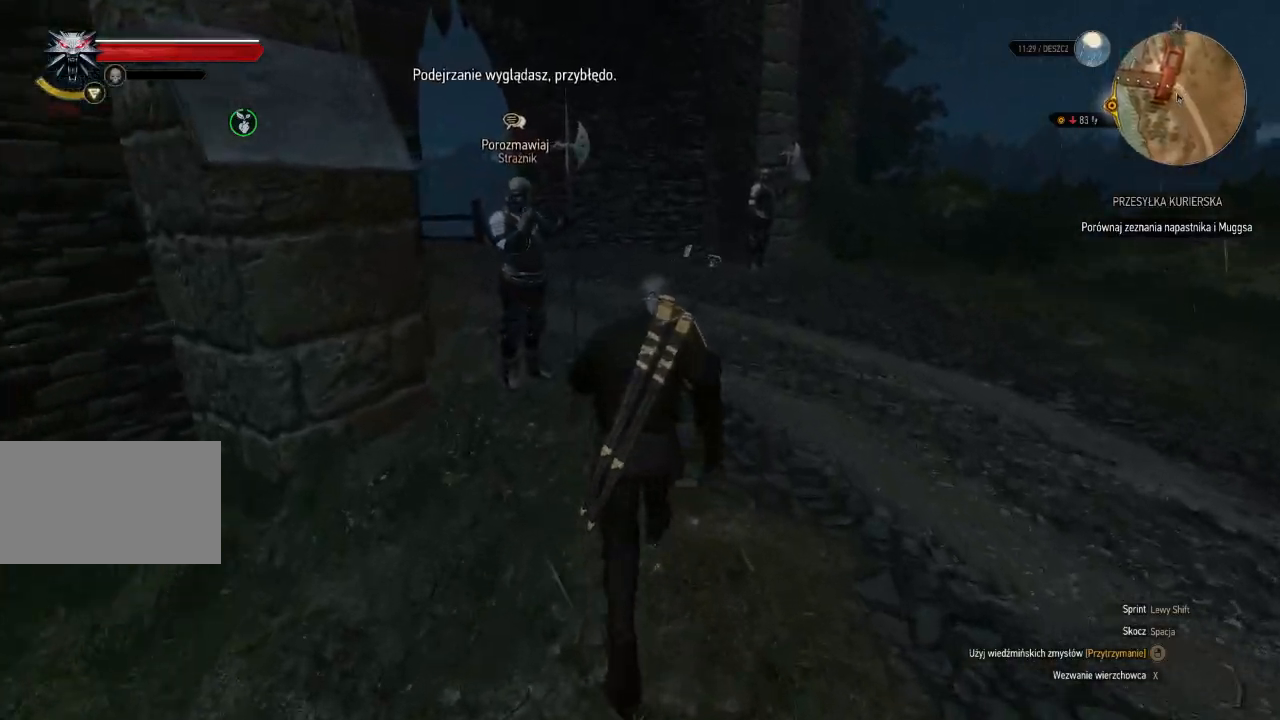
{"keys": ["shift", "w"], "mouse": [], "events": []}
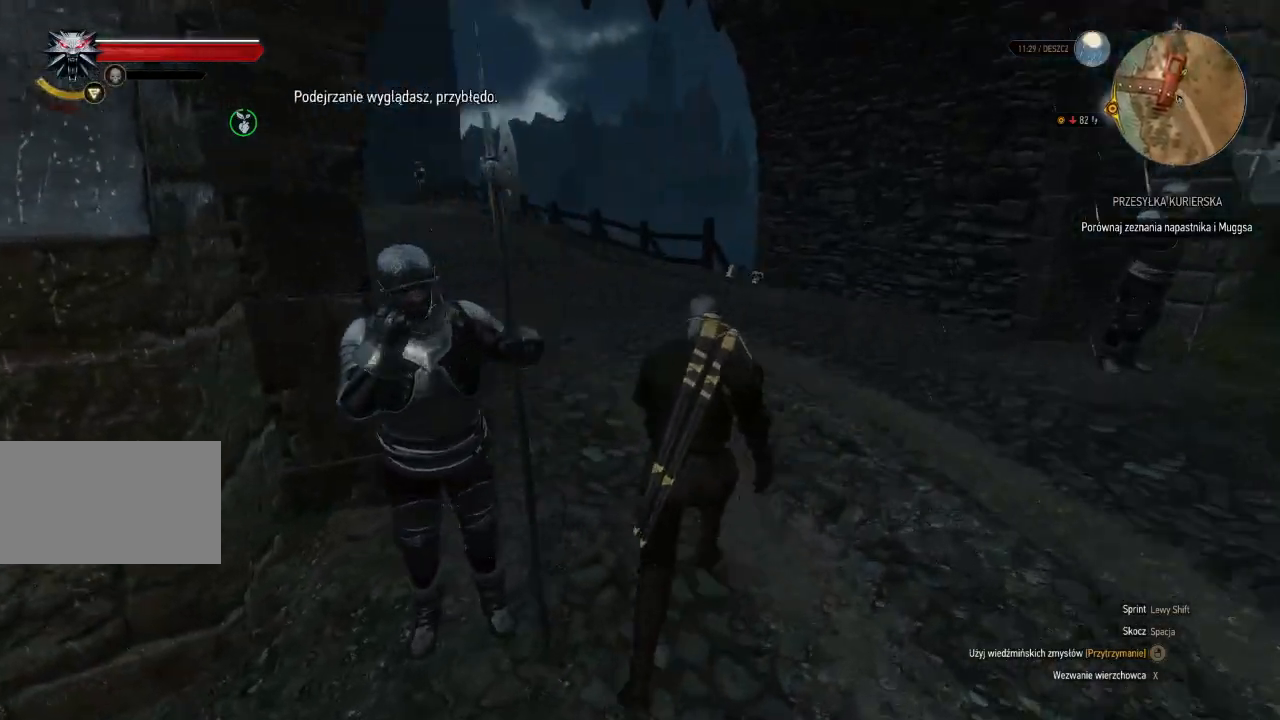
{"keys": ["shift", "w"], "mouse": [], "events": []}
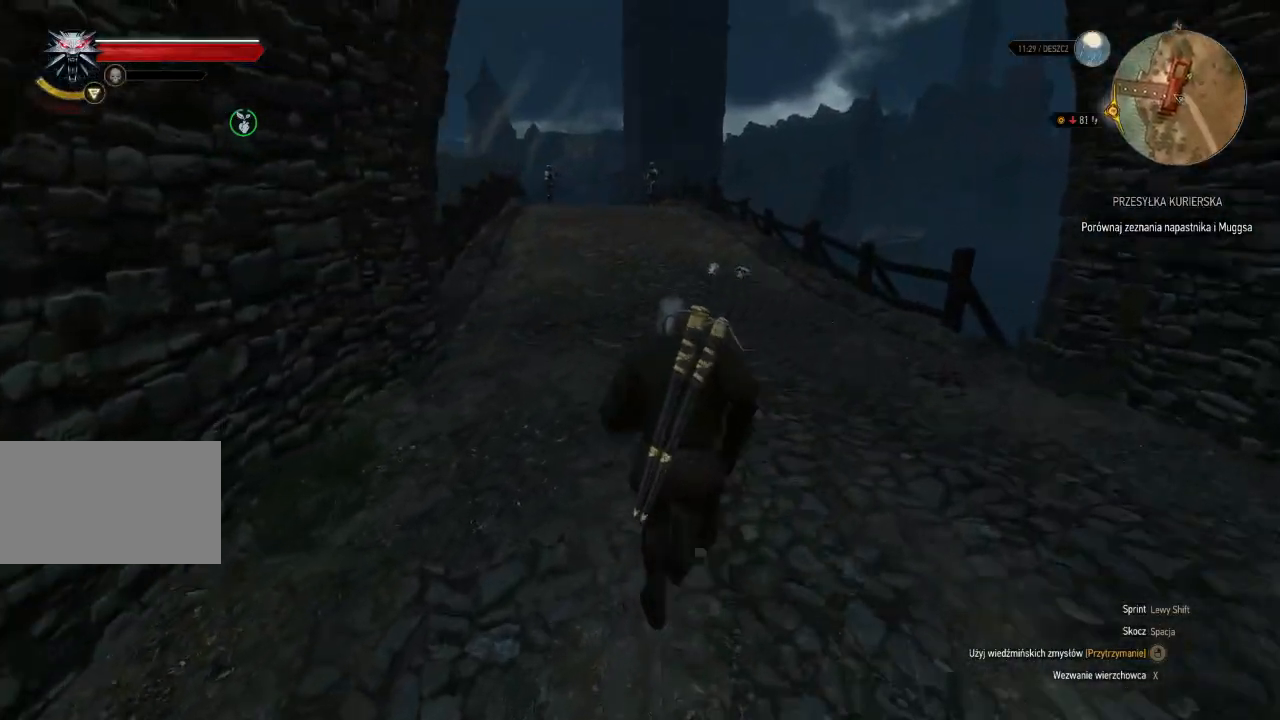
{"keys": ["shift", "w"], "mouse": [], "events": []}